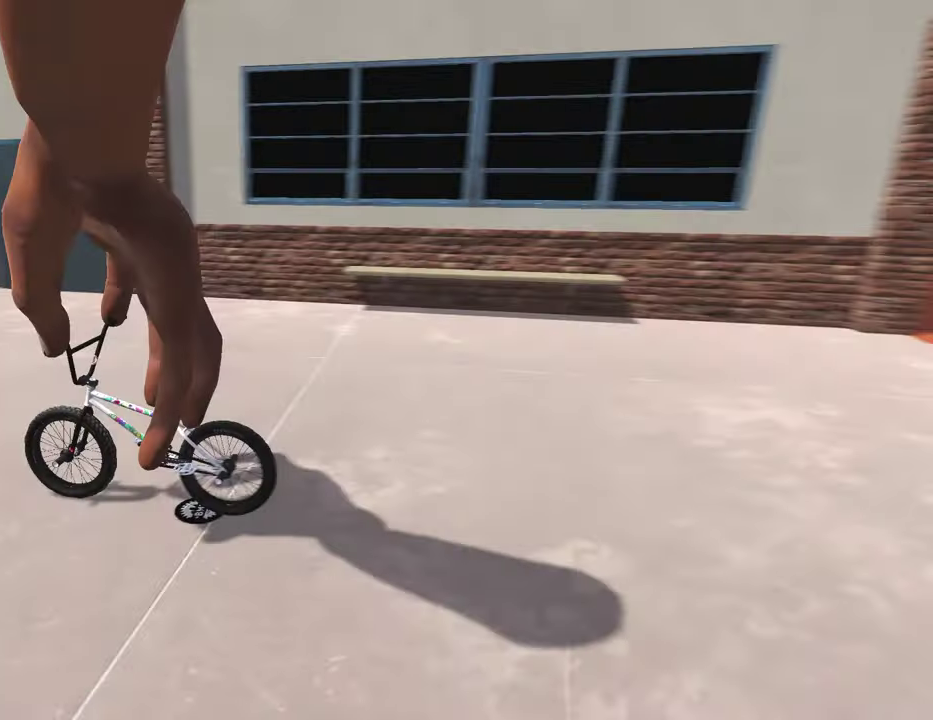
Gameplay with a controller (Xbox layout); each line is a JSON object with the inputs held at the frame after it (dt_ms = milliseconds from this image to that frame). "events" lists button and stick changes between this image and that frame as [ms after this image, input, new state], when the widget could be followed in between.
{"dt_ms": 500, "buttons": ["A"], "left_stick": "up-left", "right_stick": "center", "events": [[17, "A", "down"], [133, "A", "up"], [217, "A", "down"], [333, "A", "up"], [433, "A", "down"], [483, "left_stick", "up-left"]]}
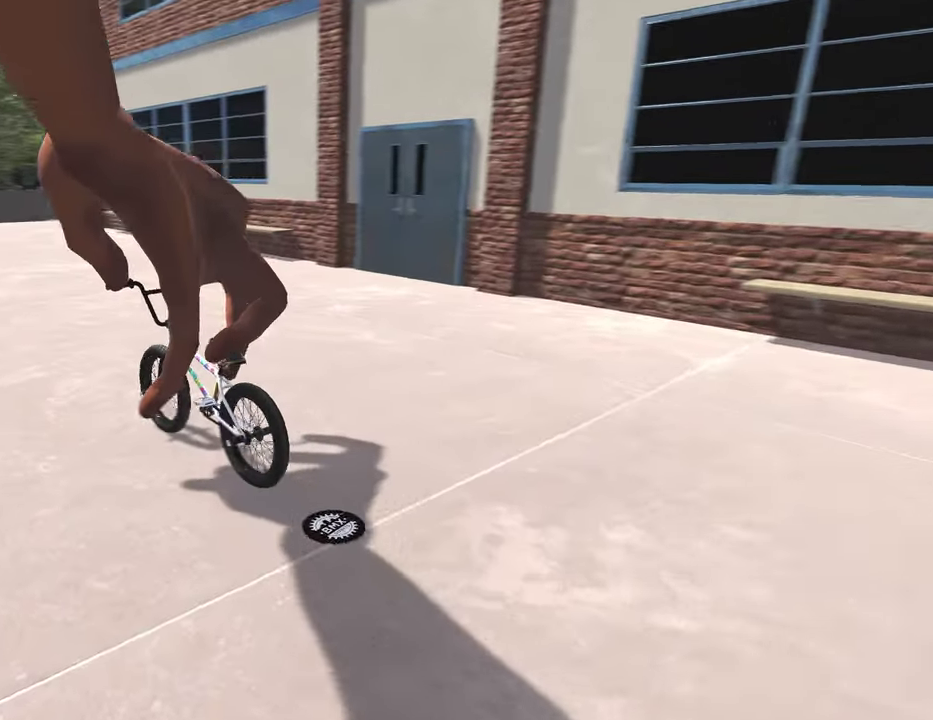
{"dt_ms": 300, "buttons": [], "left_stick": "up", "right_stick": "center", "events": [[33, "A", "up"], [117, "A", "down"], [183, "left_stick", "up"], [233, "A", "up"]]}
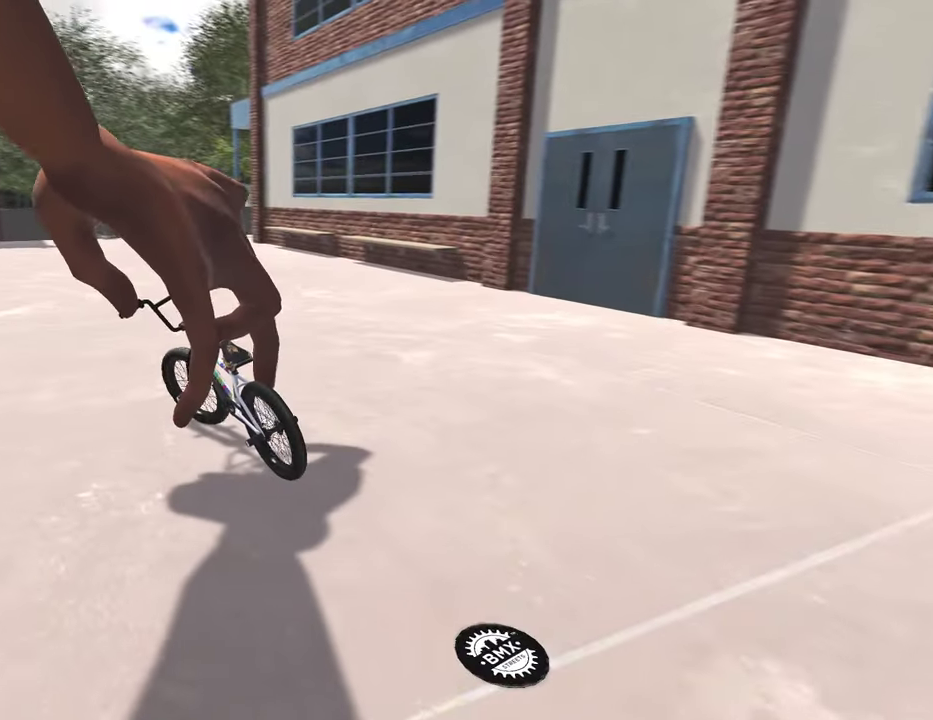
{"dt_ms": 900, "buttons": [], "left_stick": "up-right", "right_stick": "center", "events": [[17, "A", "down"], [133, "A", "up"], [183, "left_stick", "up-right"], [200, "A", "down"], [233, "left_stick", "up"], [317, "A", "up"], [483, "left_stick", "center"], [783, "left_stick", "up-right"]]}
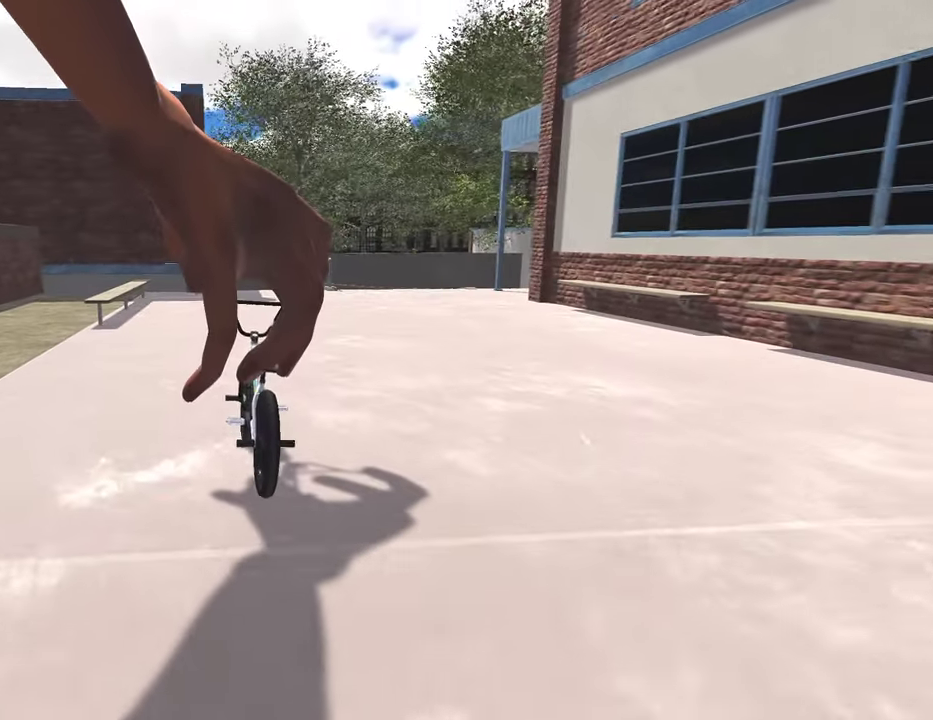
{"dt_ms": 300, "buttons": [], "left_stick": "up-right", "right_stick": "center", "events": []}
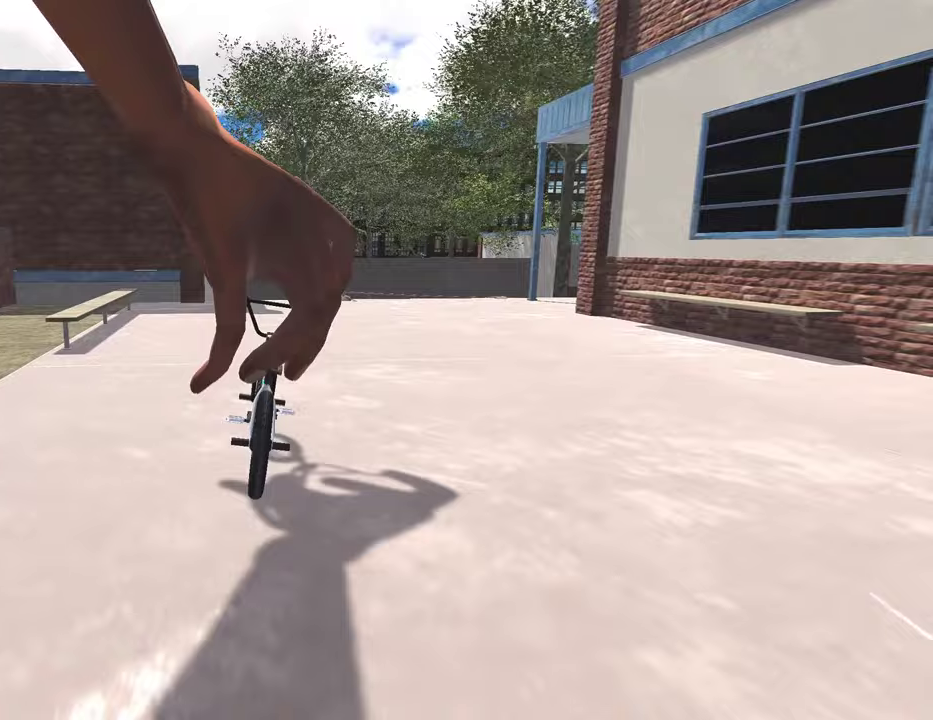
{"dt_ms": 500, "buttons": [], "left_stick": "center", "right_stick": "center", "events": [[367, "left_stick", "center"]]}
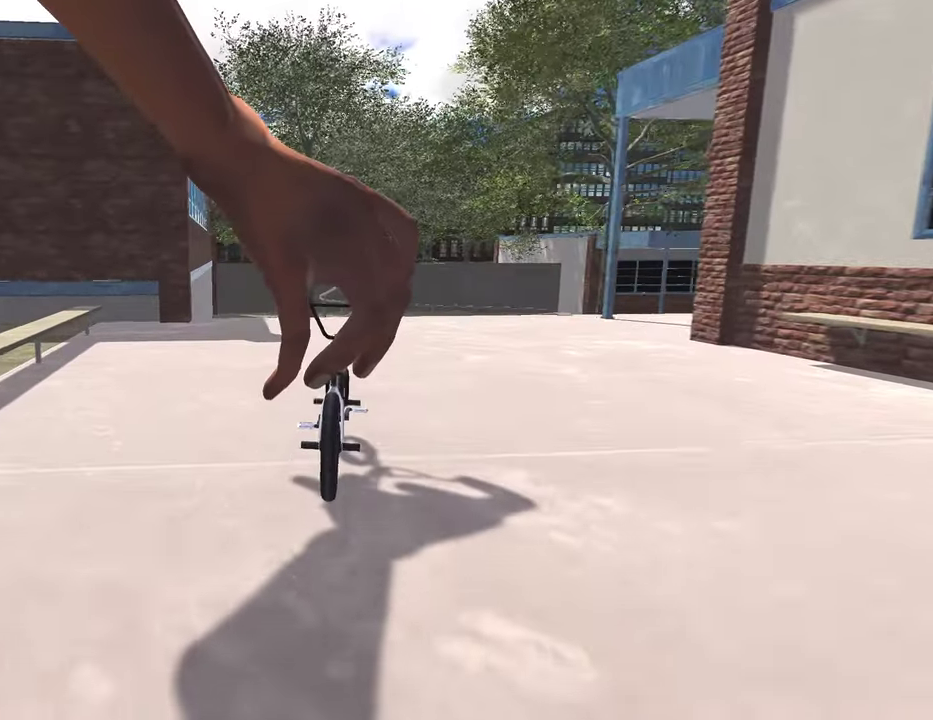
{"dt_ms": 500, "buttons": [], "left_stick": "center", "right_stick": "center", "events": [[167, "left_stick", "left"], [250, "left_stick", "center"]]}
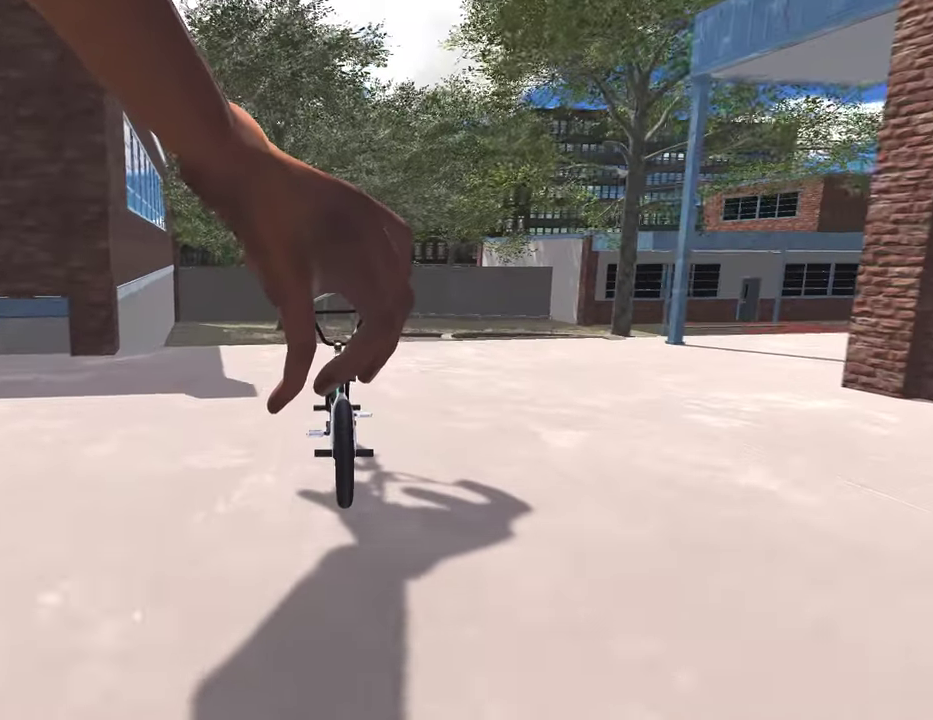
{"dt_ms": 300, "buttons": [], "left_stick": "center", "right_stick": "down", "events": [[117, "right_stick", "down"]]}
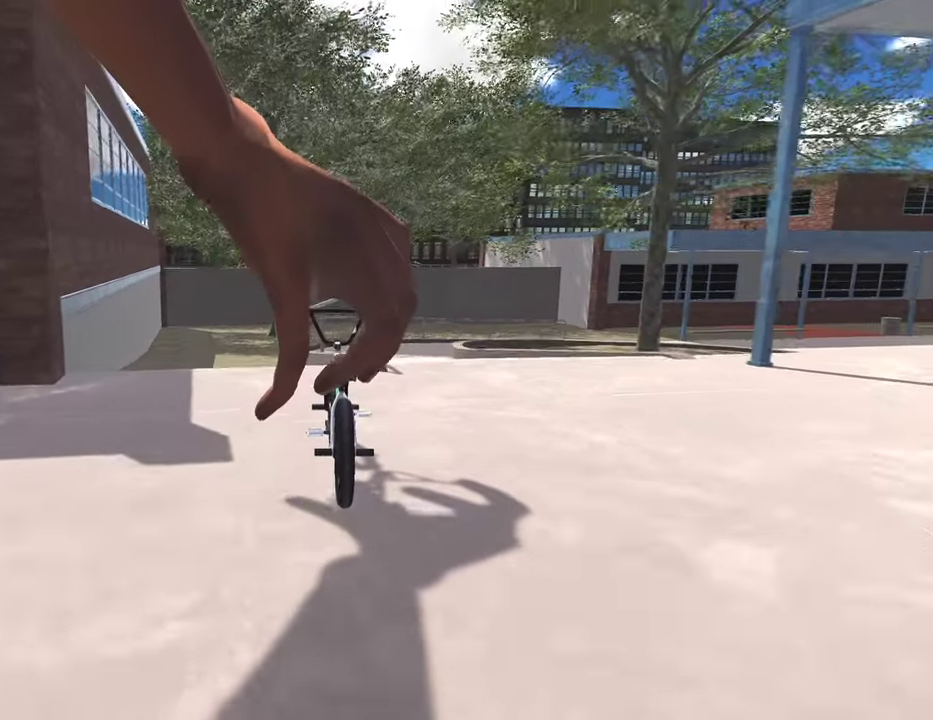
{"dt_ms": 800, "buttons": ["L2", "R2"], "left_stick": "center", "right_stick": "left", "events": [[50, "left_stick", "left"], [100, "left_stick", "center"], [233, "right_stick", "up"], [350, "right_stick", "center"], [467, "L2", "down"], [483, "R2", "down"], [483, "right_stick", "up"], [650, "right_stick", "up-left"], [733, "right_stick", "left"]]}
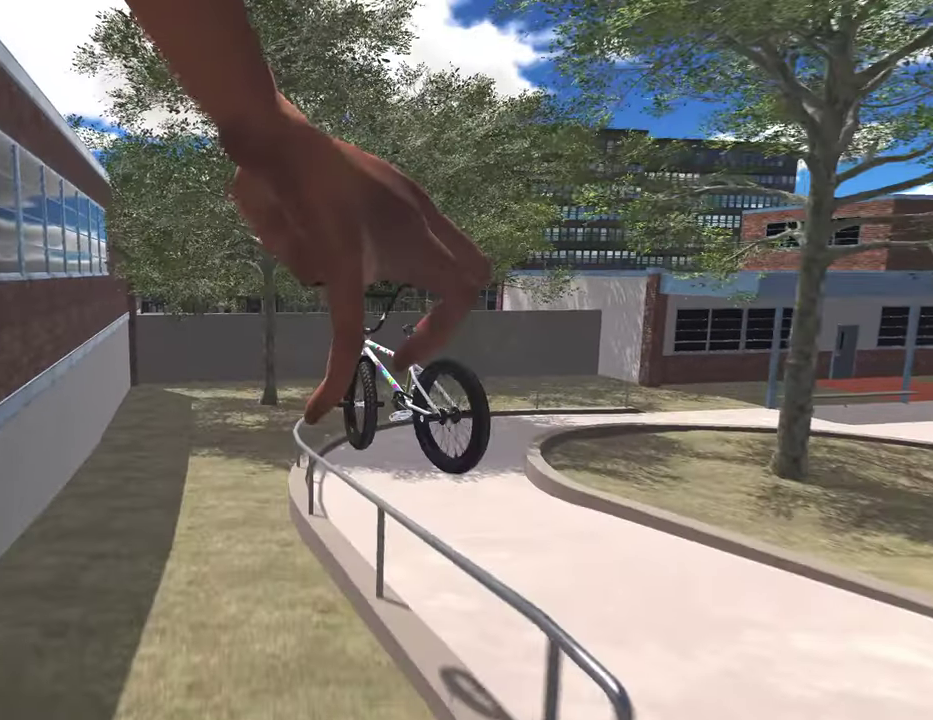
{"dt_ms": 400, "buttons": ["L2", "R2"], "left_stick": "right", "right_stick": "down-left", "events": [[83, "left_stick", "right"], [83, "right_stick", "down-left"], [283, "left_stick", "center"], [383, "left_stick", "right"]]}
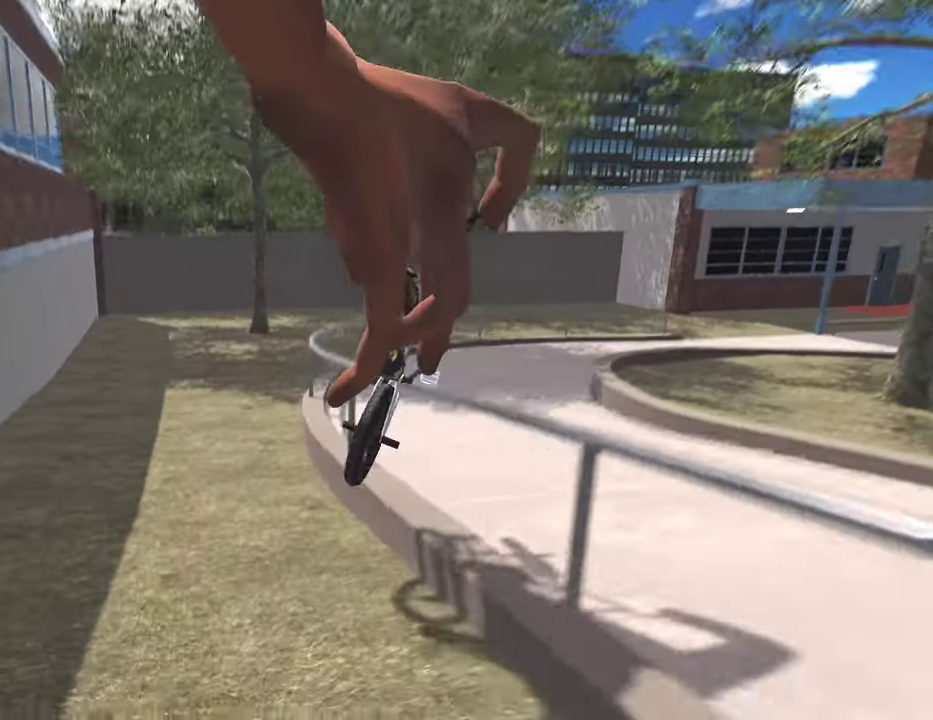
{"dt_ms": 500, "buttons": ["L2", "R2"], "left_stick": "right", "right_stick": "down-left", "events": [[317, "left_stick", "up-right"], [417, "left_stick", "right"]]}
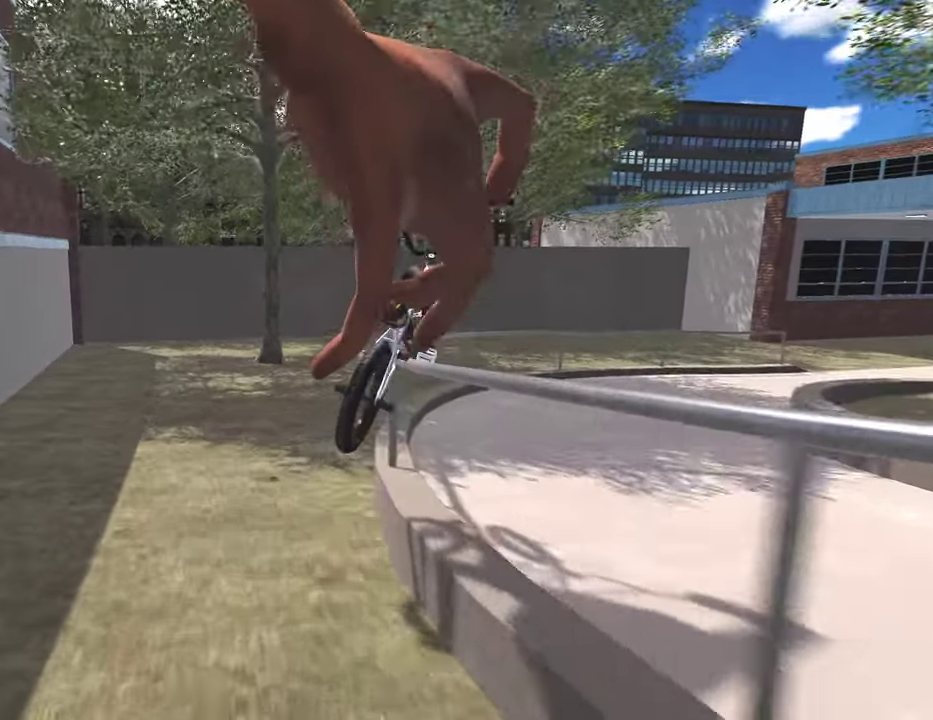
{"dt_ms": 400, "buttons": ["L2", "R2"], "left_stick": "right", "right_stick": "down-left", "events": []}
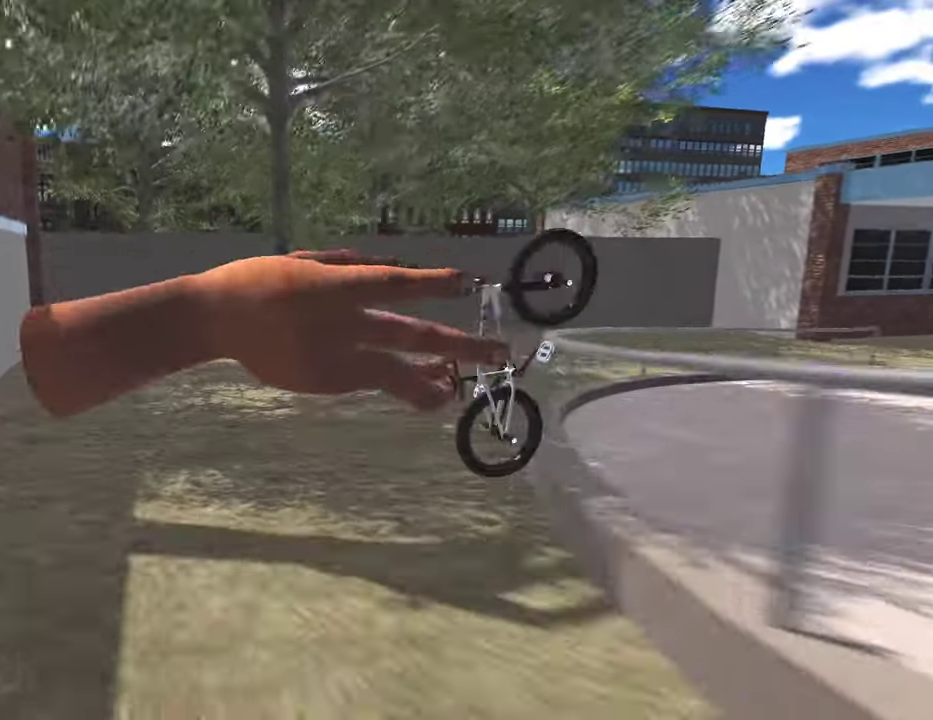
{"dt_ms": 600, "buttons": [], "left_stick": "center", "right_stick": "center", "events": [[17, "right_stick", "center"], [33, "L2", "up"], [33, "left_stick", "center"], [83, "R2", "up"], [433, "DPAD_DOWN", "down"], [500, "DPAD_DOWN", "up"]]}
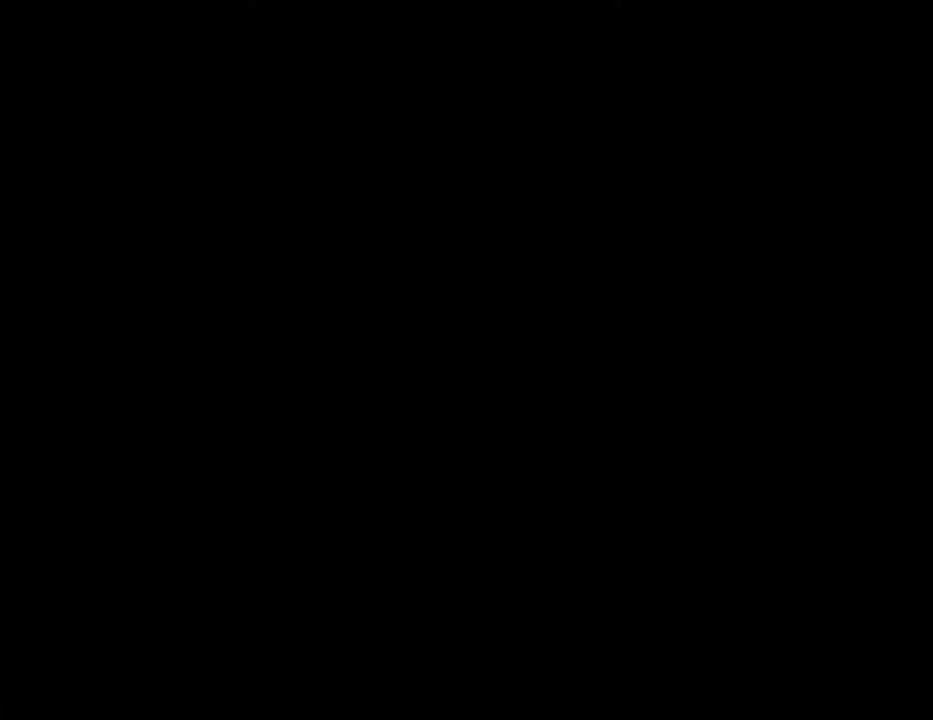
{"dt_ms": 400, "buttons": [], "left_stick": "center", "right_stick": "center", "events": []}
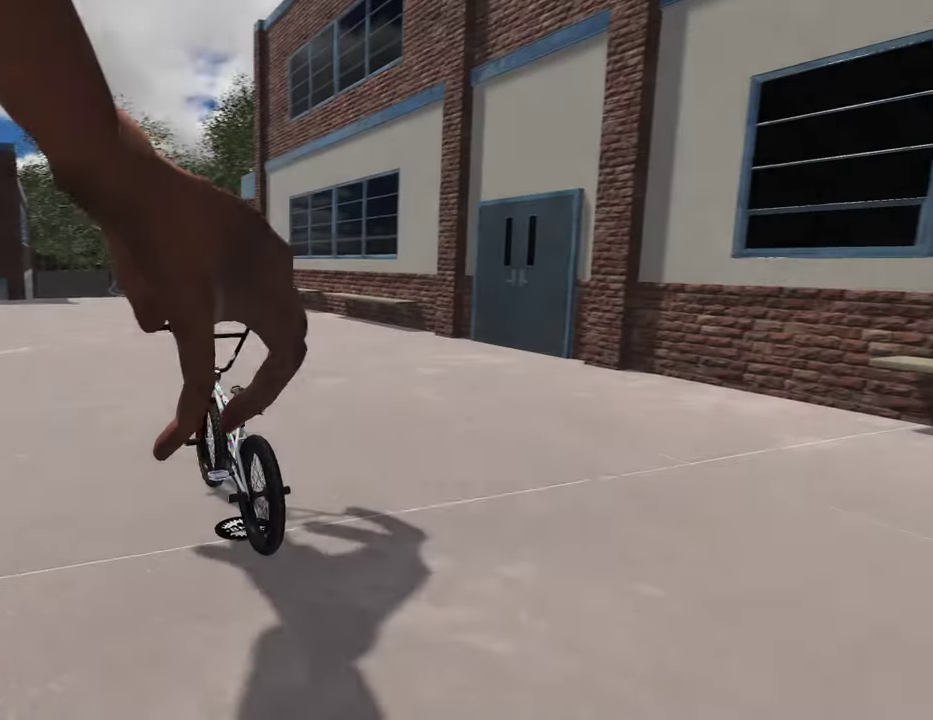
{"dt_ms": 800, "buttons": [], "left_stick": "left", "right_stick": "left", "events": [[33, "A", "down"], [117, "A", "up"], [183, "left_stick", "up-left"], [217, "Y", "down"], [267, "left_stick", "left"], [317, "Y", "up"], [533, "left_stick", "down-left"], [533, "right_stick", "left"], [733, "left_stick", "left"]]}
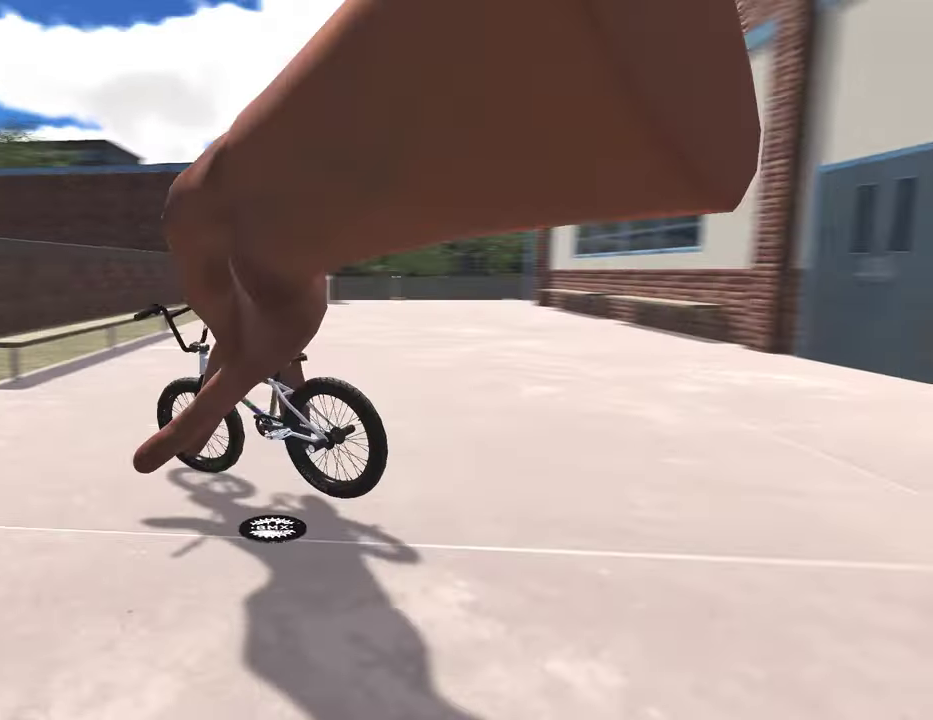
{"dt_ms": 300, "buttons": [], "left_stick": "left", "right_stick": "left", "events": []}
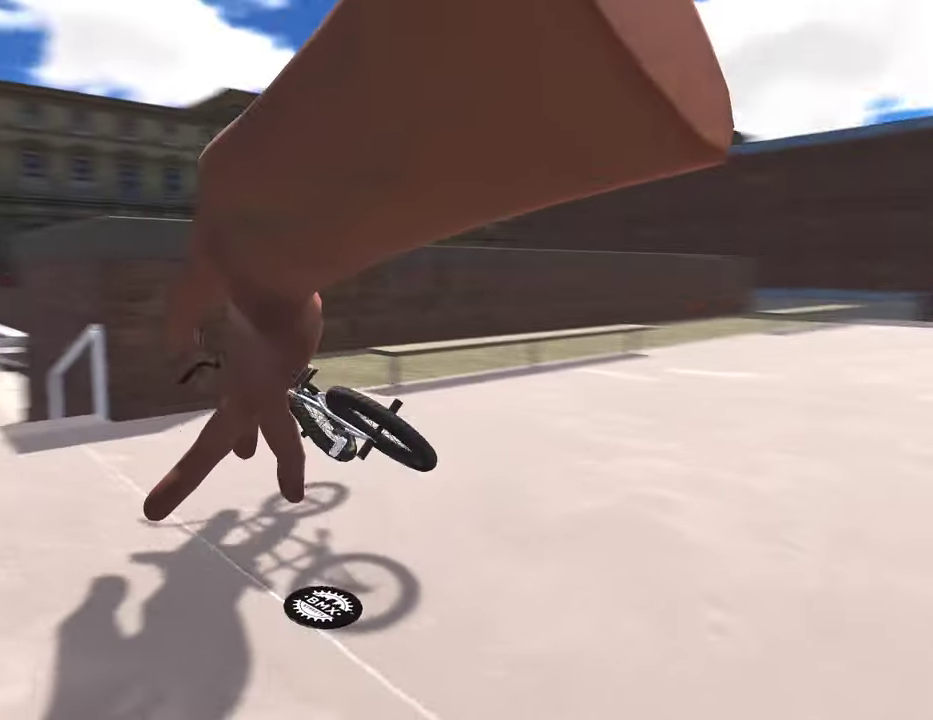
{"dt_ms": 600, "buttons": [], "left_stick": "up-left", "right_stick": "center", "events": [[67, "left_stick", "up-left"], [67, "right_stick", "center"]]}
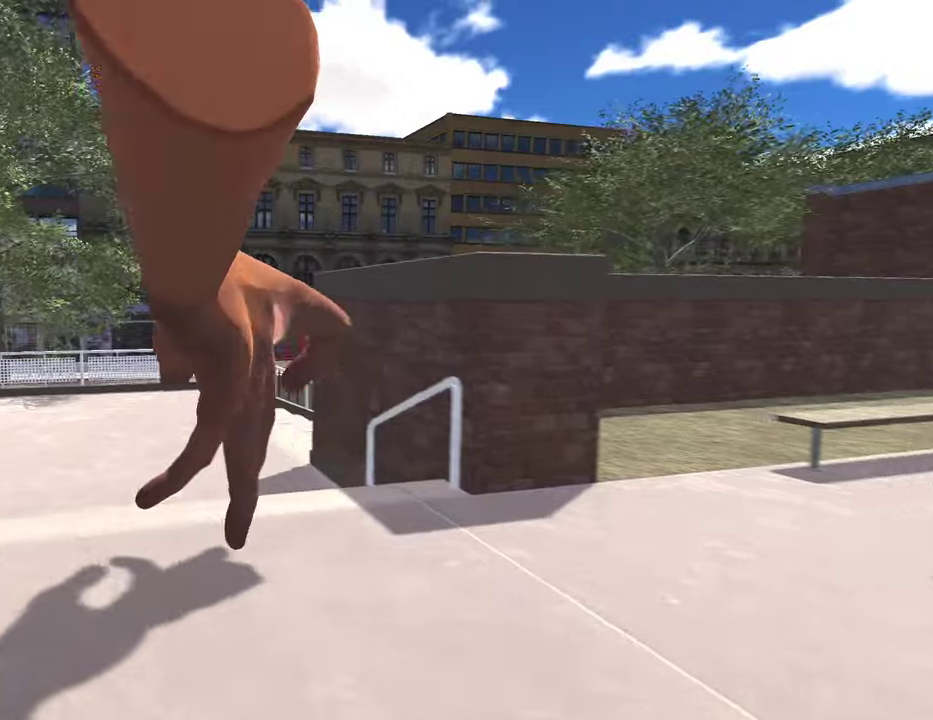
{"dt_ms": 400, "buttons": [], "left_stick": "up", "right_stick": "left", "events": [[17, "right_stick", "left"], [300, "left_stick", "up"]]}
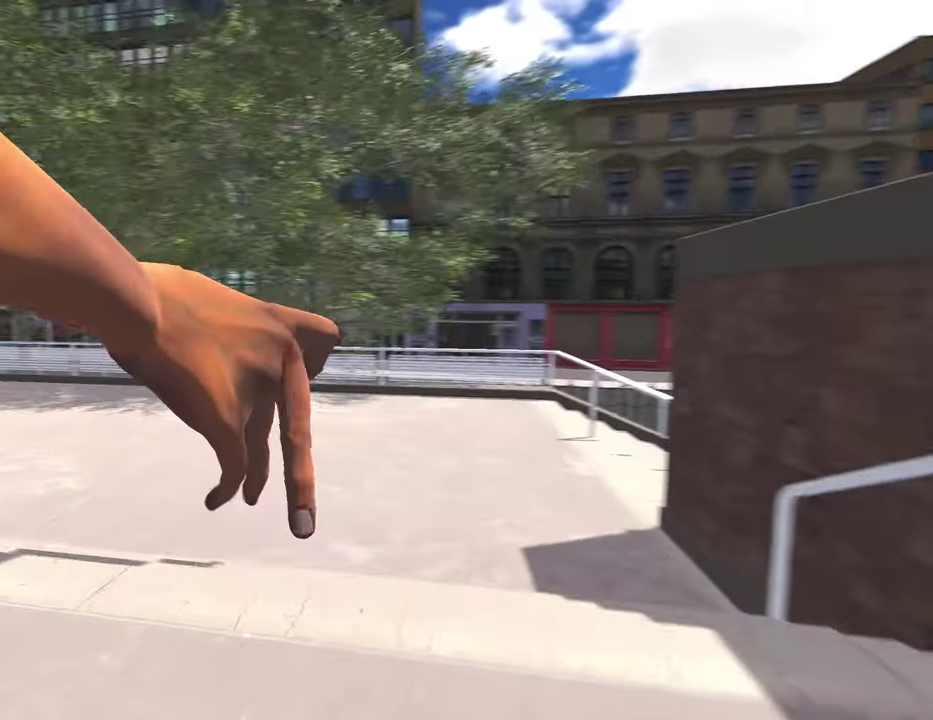
{"dt_ms": 400, "buttons": [], "left_stick": "up", "right_stick": "left", "events": [[17, "right_stick", "center"], [150, "right_stick", "left"], [267, "right_stick", "center"], [333, "right_stick", "left"]]}
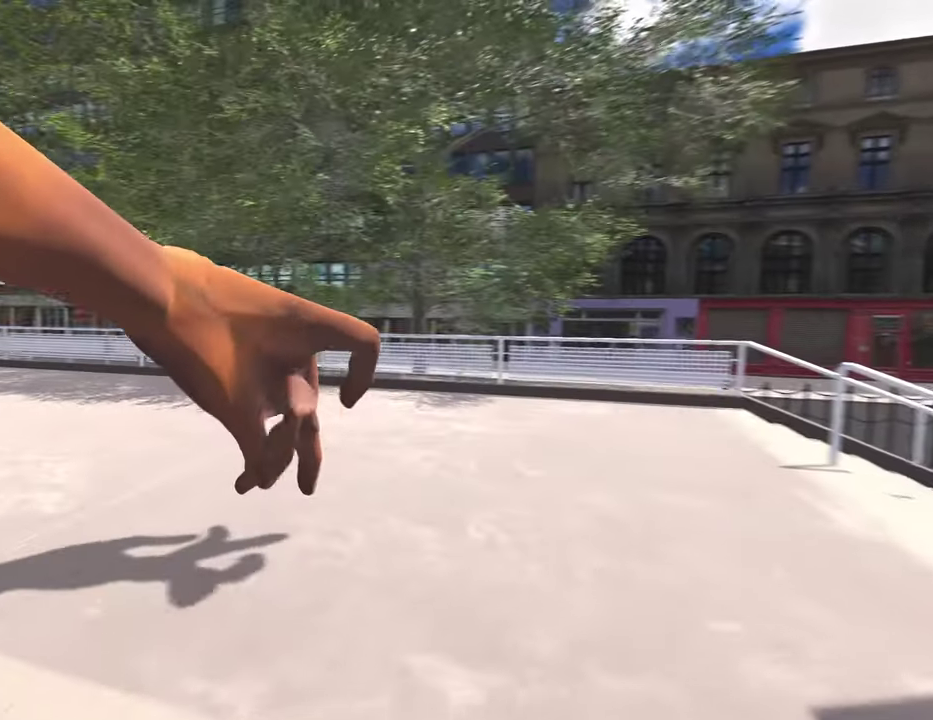
{"dt_ms": 800, "buttons": [], "left_stick": "up", "right_stick": "center", "events": [[617, "right_stick", "center"]]}
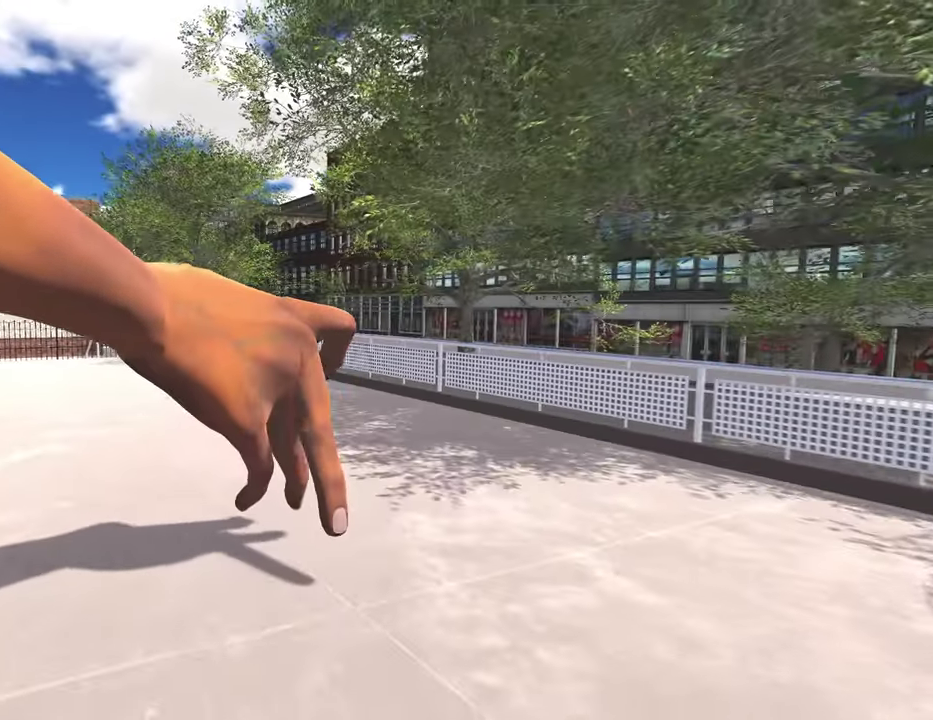
{"dt_ms": 300, "buttons": [], "left_stick": "up-left", "right_stick": "center", "events": [[50, "left_stick", "up-left"]]}
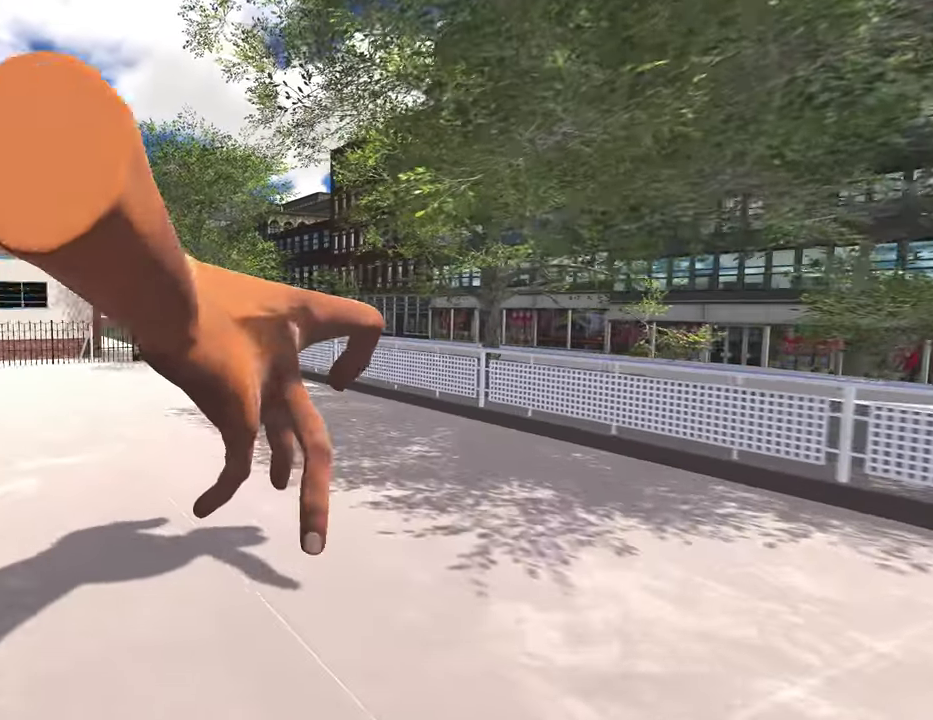
{"dt_ms": 500, "buttons": [], "left_stick": "up", "right_stick": "left", "events": [[317, "right_stick", "down-left"], [333, "left_stick", "up"], [417, "right_stick", "left"]]}
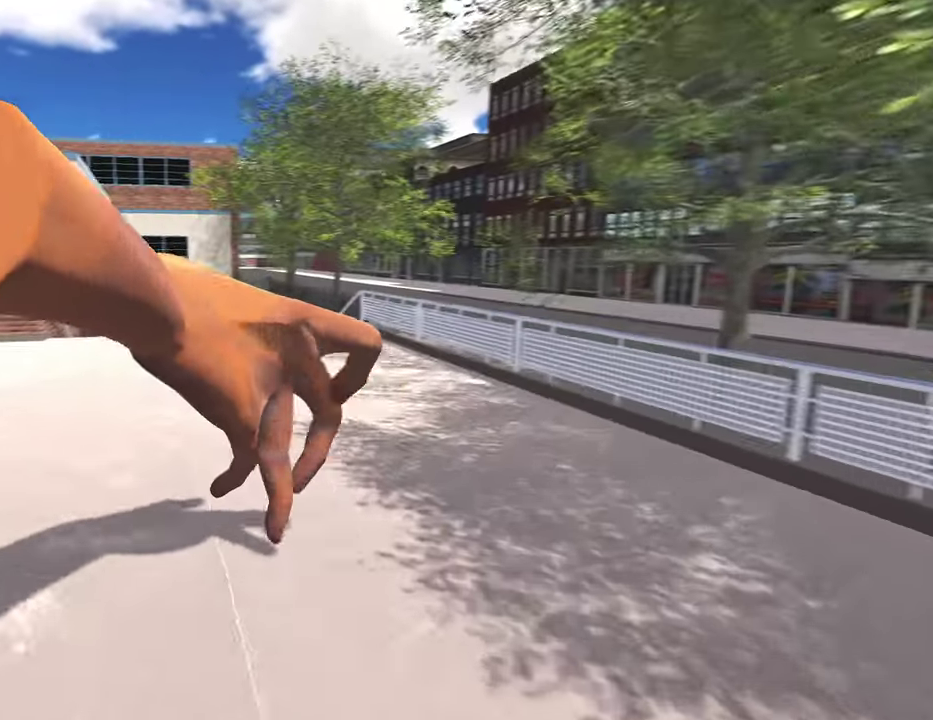
{"dt_ms": 500, "buttons": [], "left_stick": "up", "right_stick": "center", "events": [[300, "right_stick", "center"]]}
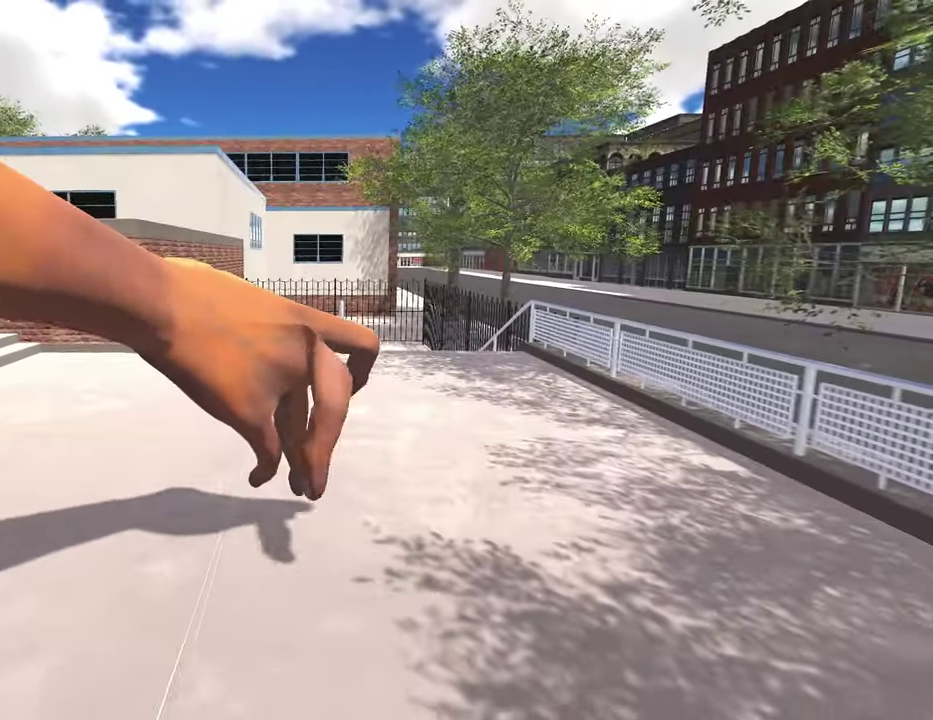
{"dt_ms": 400, "buttons": [], "left_stick": "up-left", "right_stick": "center", "events": [[267, "left_stick", "up-left"]]}
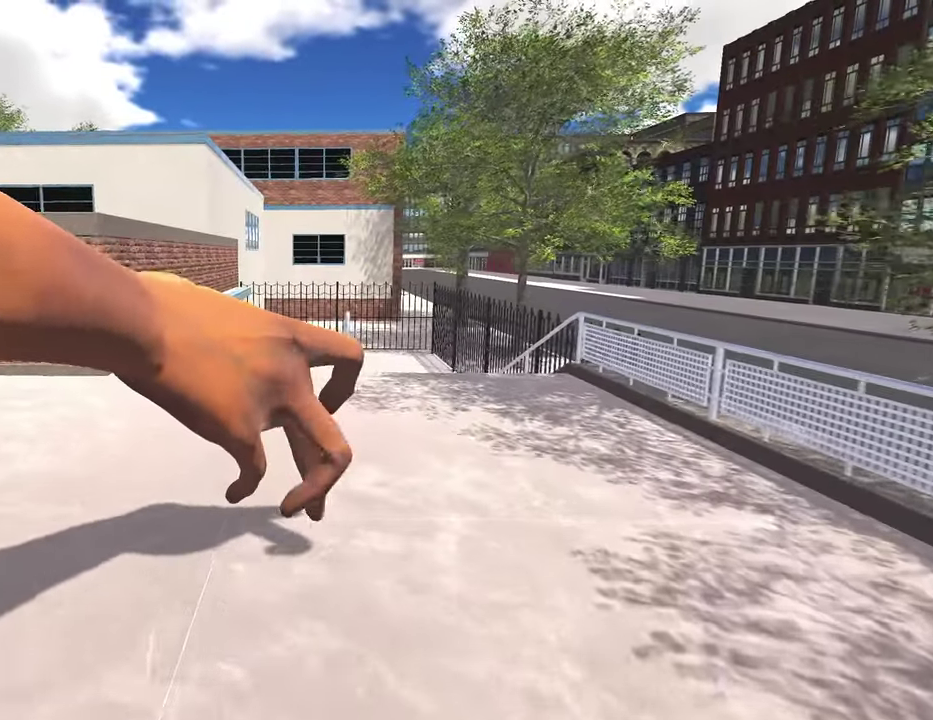
{"dt_ms": 800, "buttons": [], "left_stick": "up-right", "right_stick": "center", "events": [[317, "left_stick", "up"], [633, "left_stick", "up-right"]]}
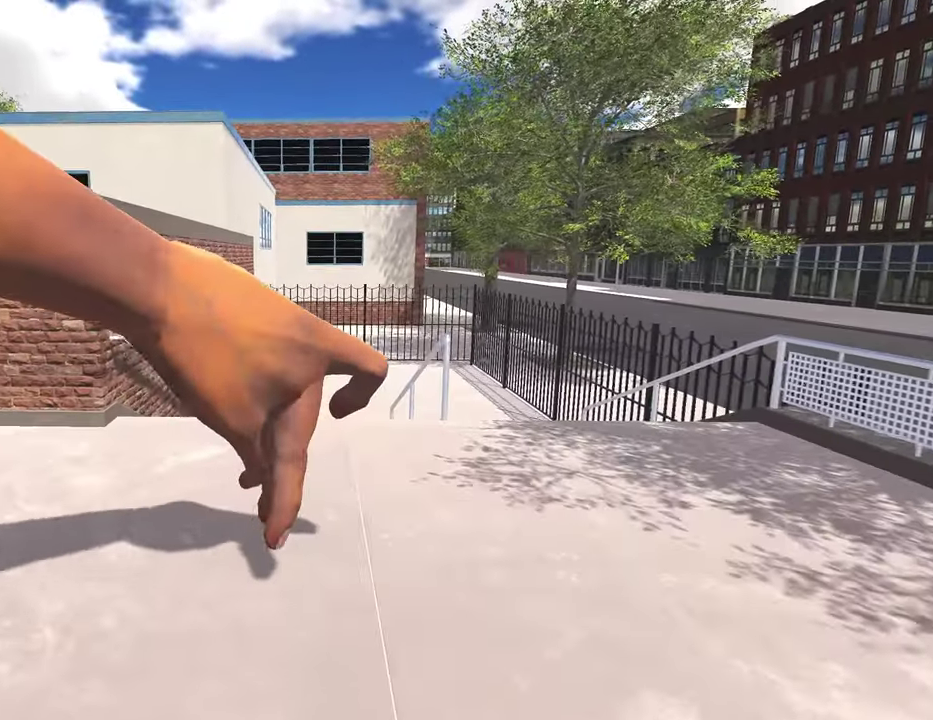
{"dt_ms": 300, "buttons": [], "left_stick": "up-right", "right_stick": "center", "events": []}
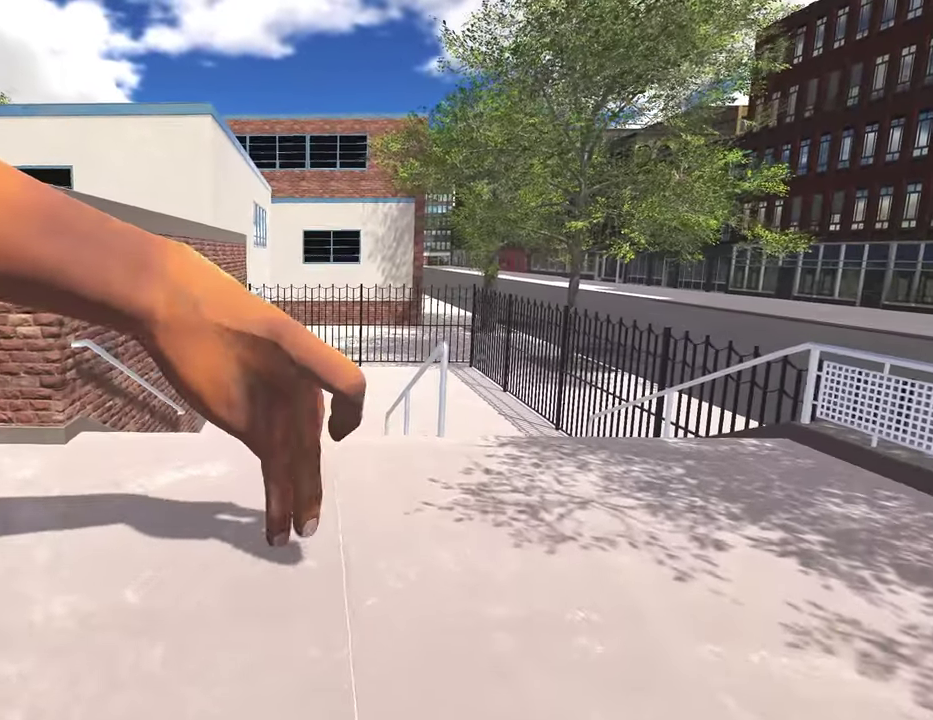
{"dt_ms": 500, "buttons": [], "left_stick": "right", "right_stick": "center", "events": [[433, "left_stick", "right"]]}
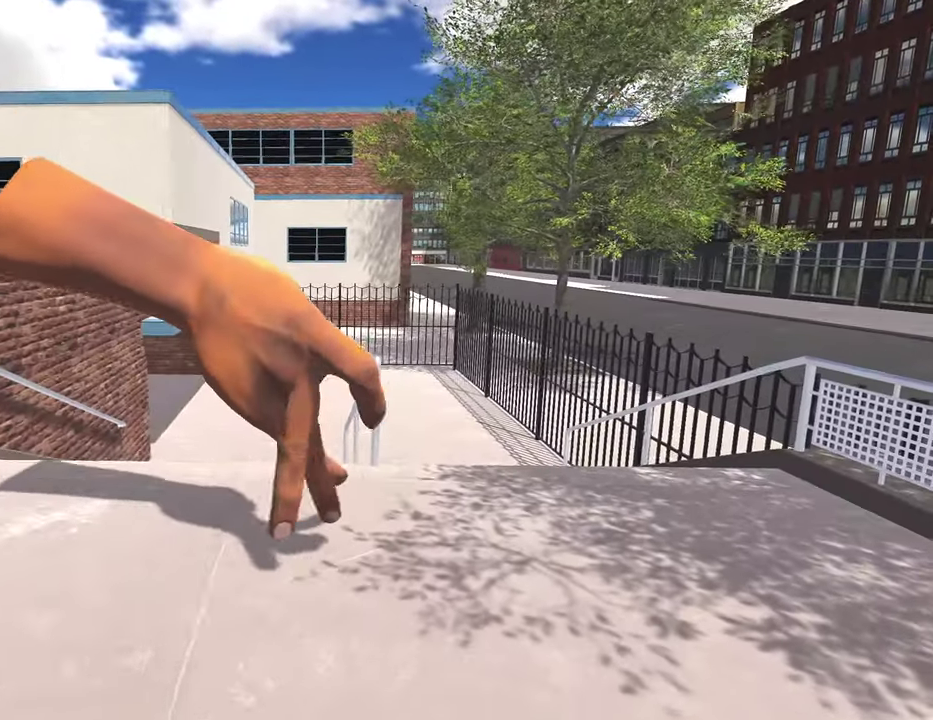
{"dt_ms": 500, "buttons": [], "left_stick": "down", "right_stick": "center", "events": [[33, "left_stick", "down-right"], [250, "left_stick", "down"]]}